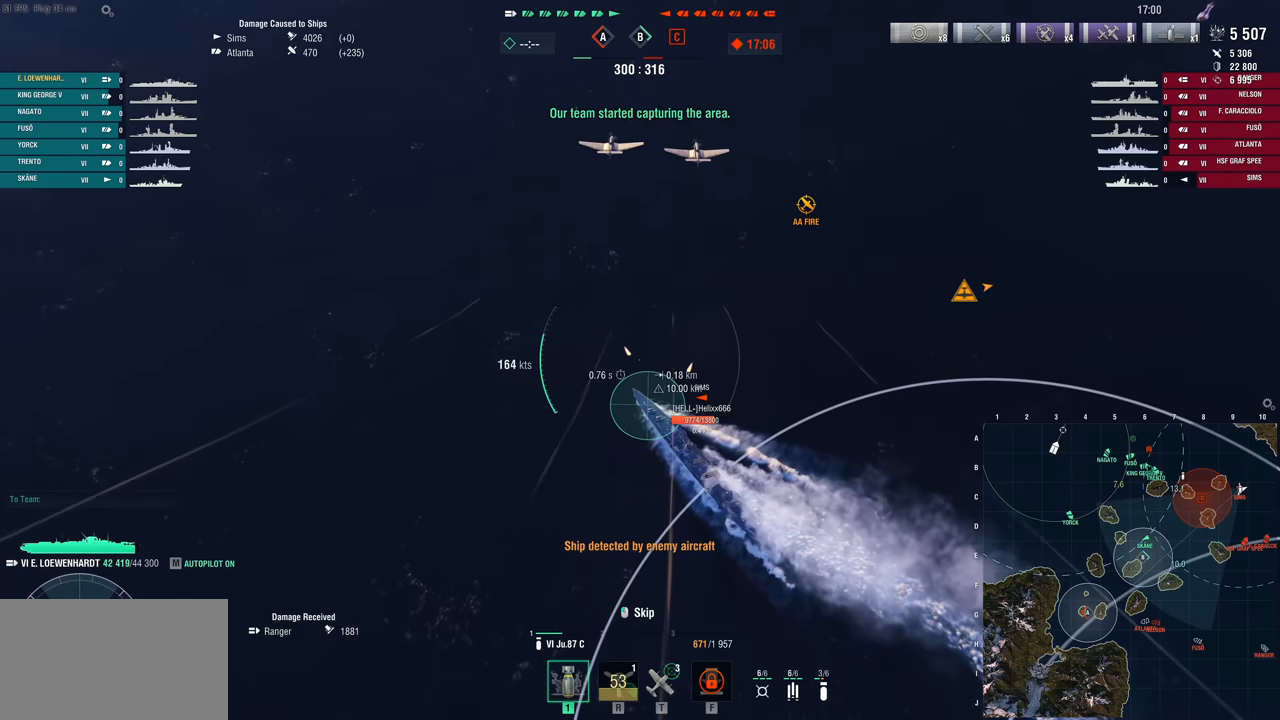
Gameplay with keyboard and mouse; each line is a JSON object with the keys and mouse buttons held at the frame after it. "events" lists presses ("down") and releases ("up") of "1", "2", "3", "4", "5", "a", "alt", "c", "caps_lock", "ctrl", "d", "e", "f", "g", "q", "r", "s", "shift", "space", "t", "tab", "v", "w", "x", "z" and "mouse_wheel" between this image and that frame as [ms after this image, input, new state], when the widget could be followed in between. "mouse_wheel" = the "wheel" button of the "mouse" list. No other keys are recorded. "wheel" means that the mouse wheel is clicked or scrolled. "mouse_move" is the direction in which the mouse moves at that frame (one of eight, or "still"), when it could be read.
{"keys": [], "mouse": [], "mouse_move": "still", "events": []}
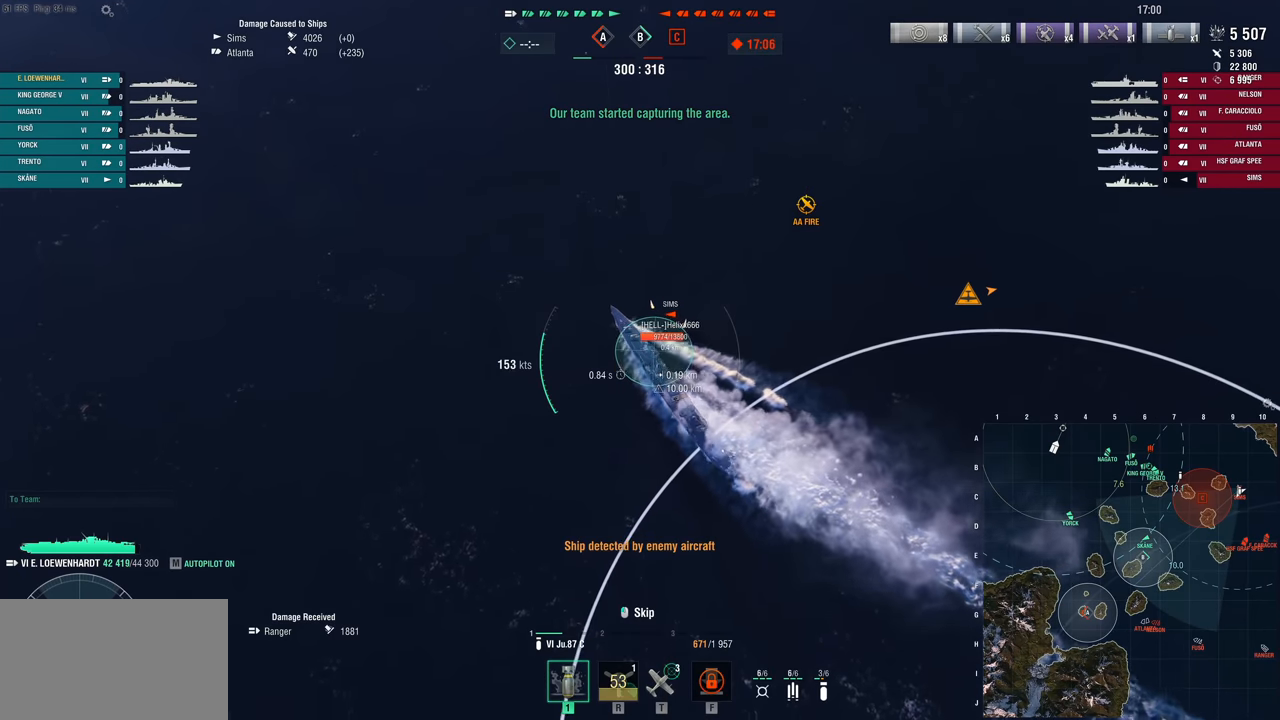
{"keys": [], "mouse": [], "mouse_move": "up-left", "events": []}
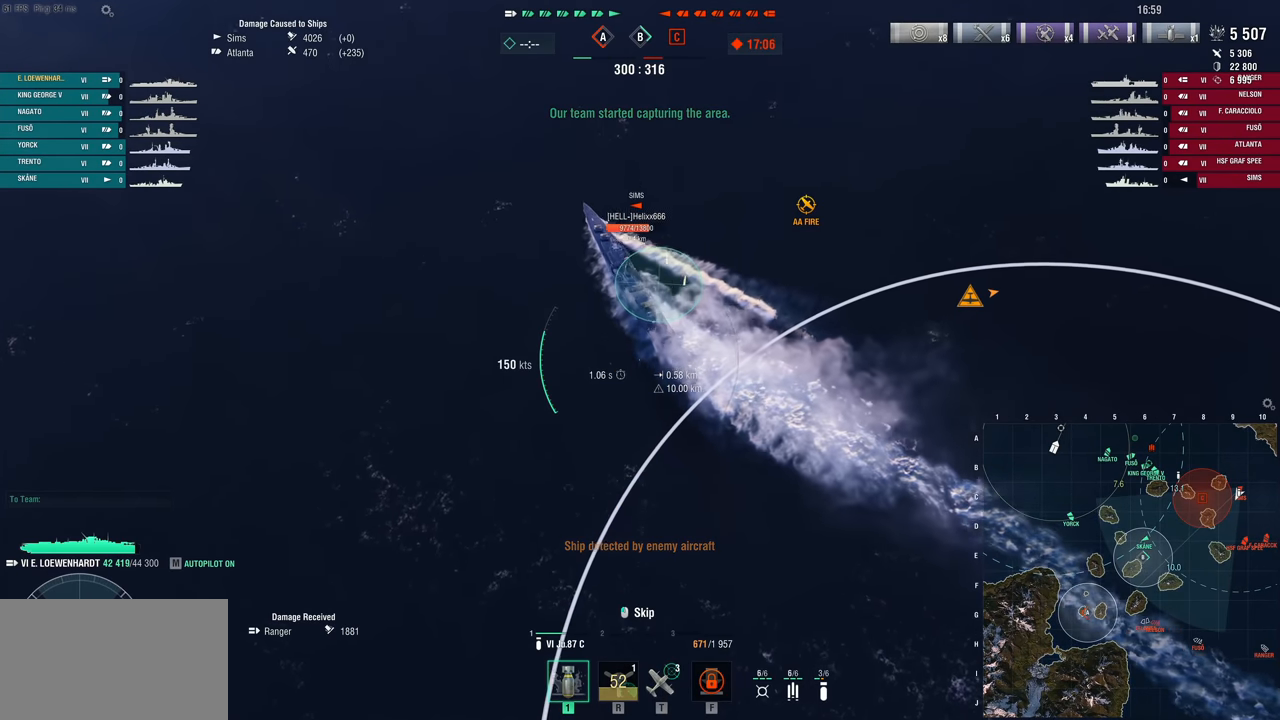
{"keys": [], "mouse": [], "mouse_move": "still", "events": [[283, "t", "down"], [433, "t", "up"]]}
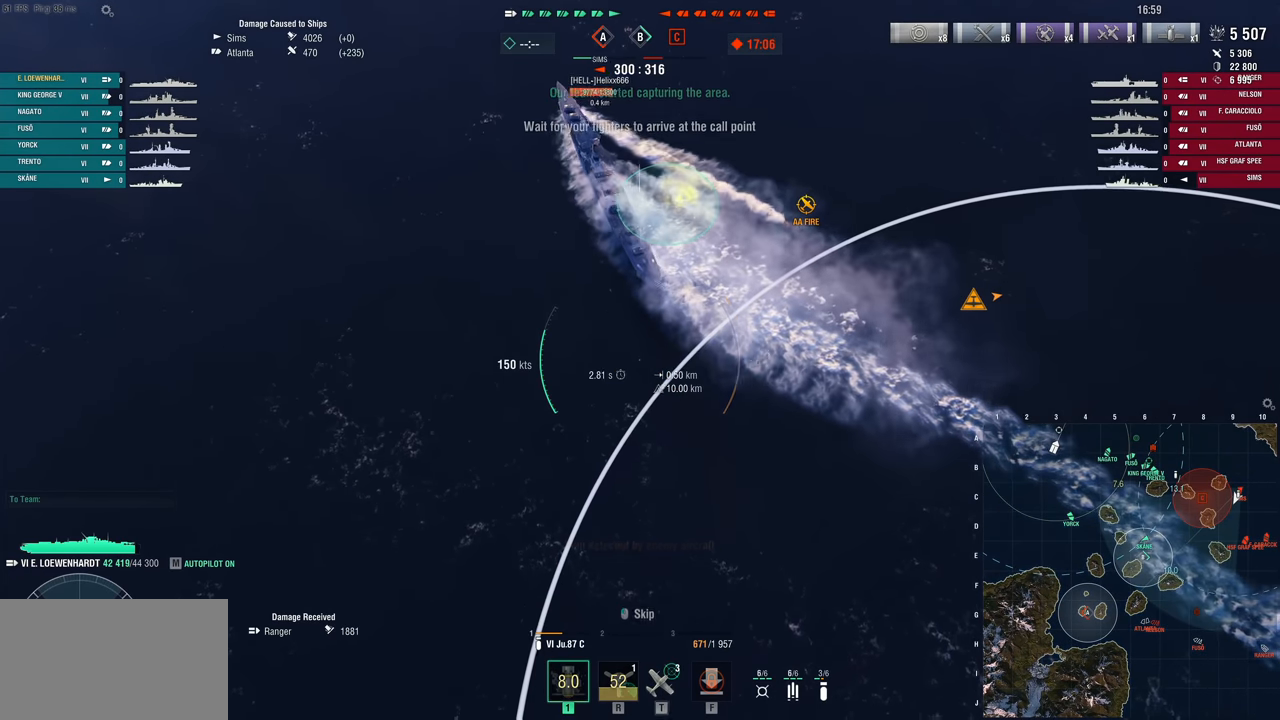
{"keys": [], "mouse": [], "mouse_move": "still", "events": [[300, "f", "down"], [450, "f", "up"]]}
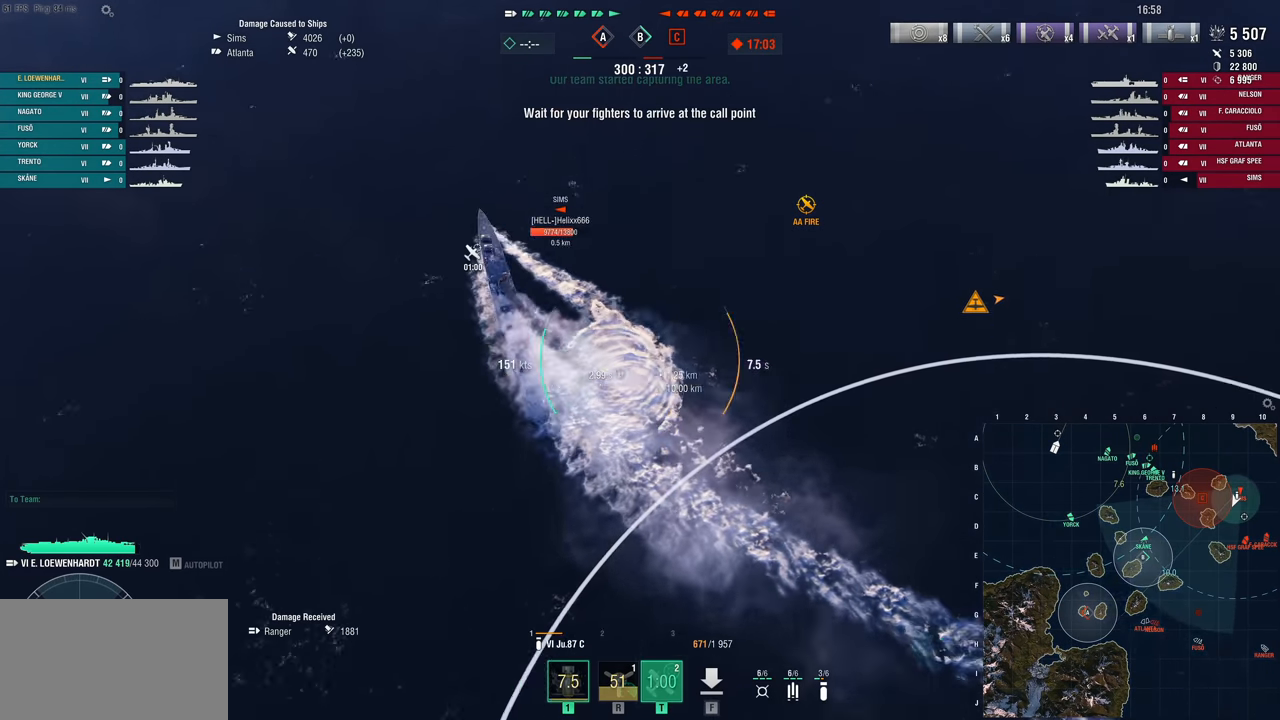
{"keys": [], "mouse": [], "mouse_move": "left", "events": []}
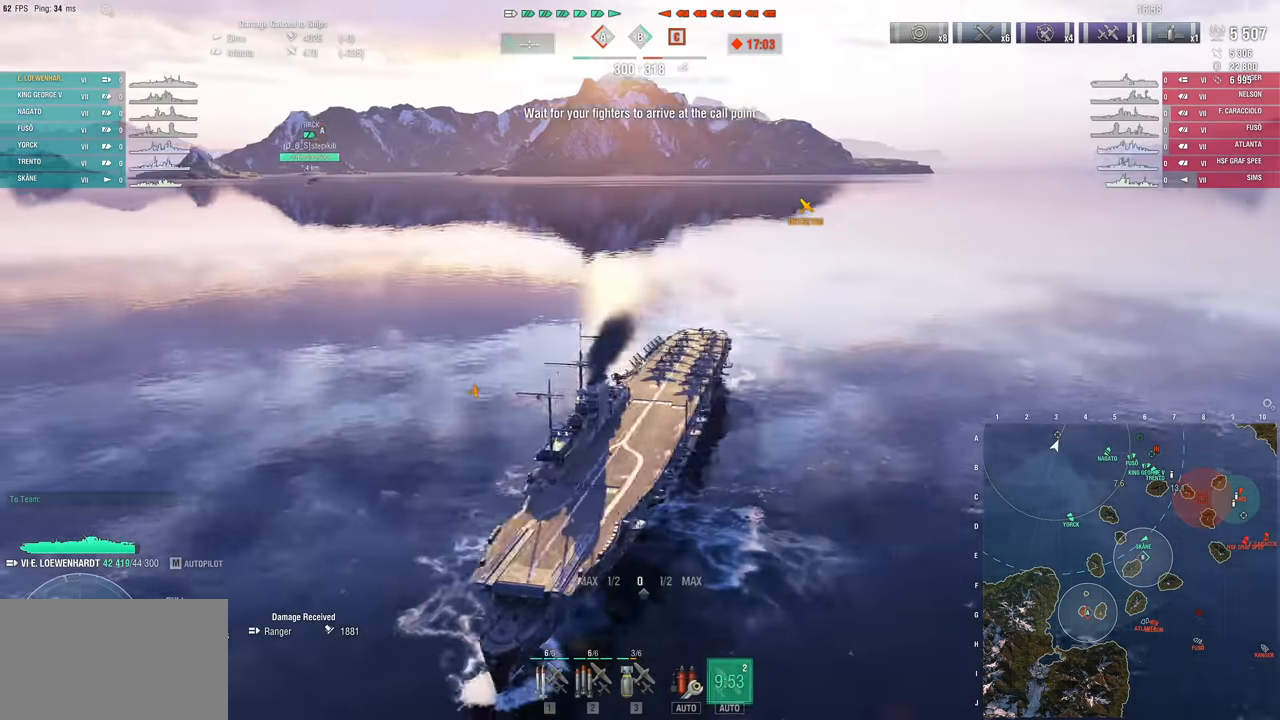
{"keys": [], "mouse": [], "mouse_move": "left", "events": []}
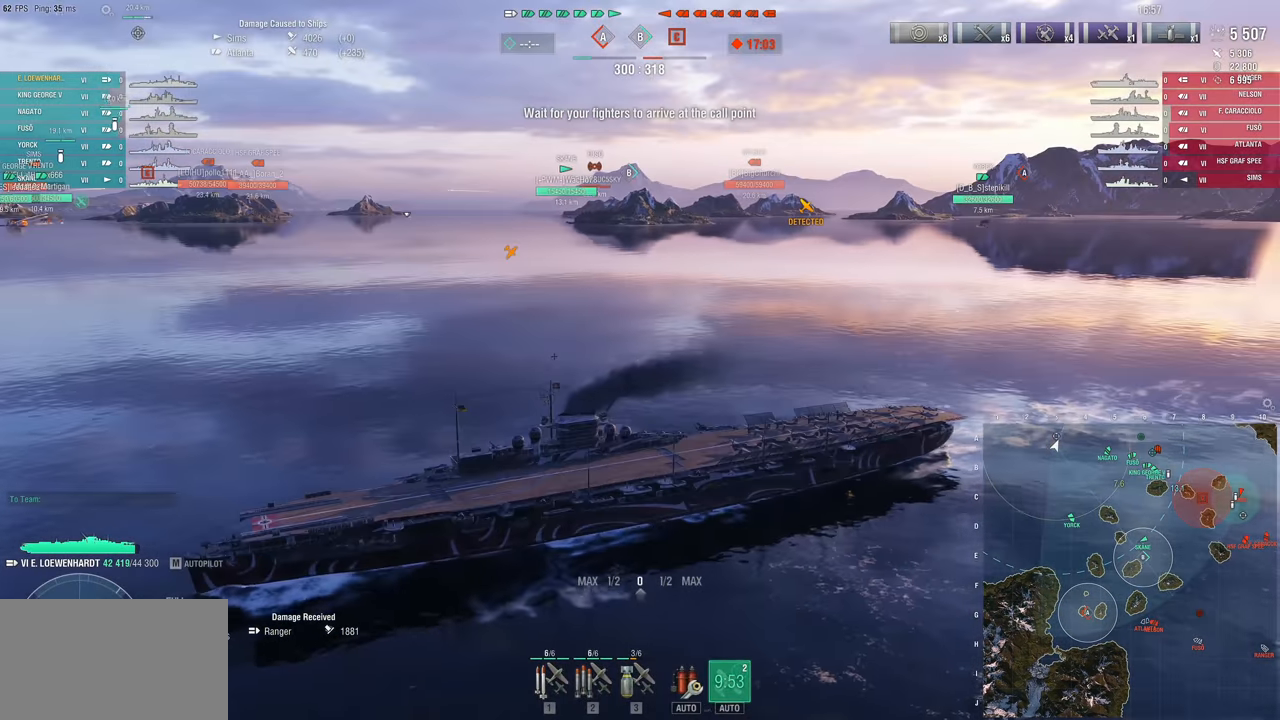
{"keys": [], "mouse": [], "mouse_move": "up-left", "events": []}
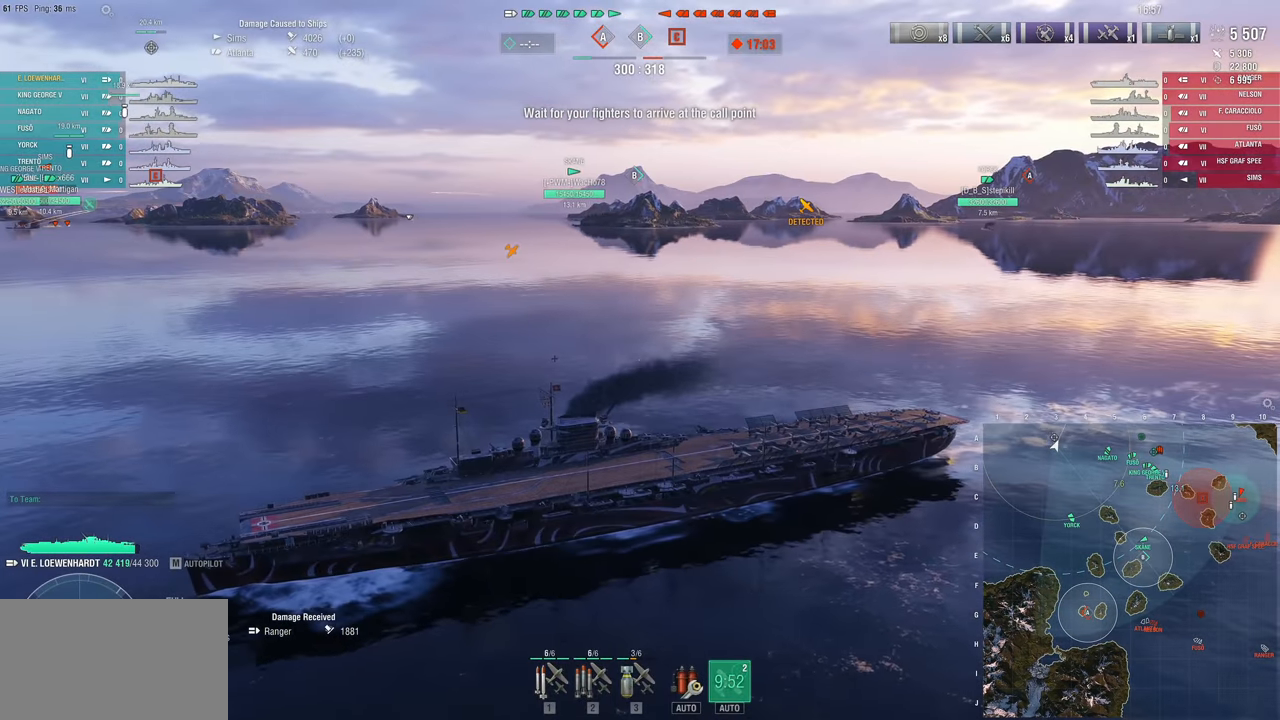
{"keys": [], "mouse": [], "mouse_move": "still", "events": []}
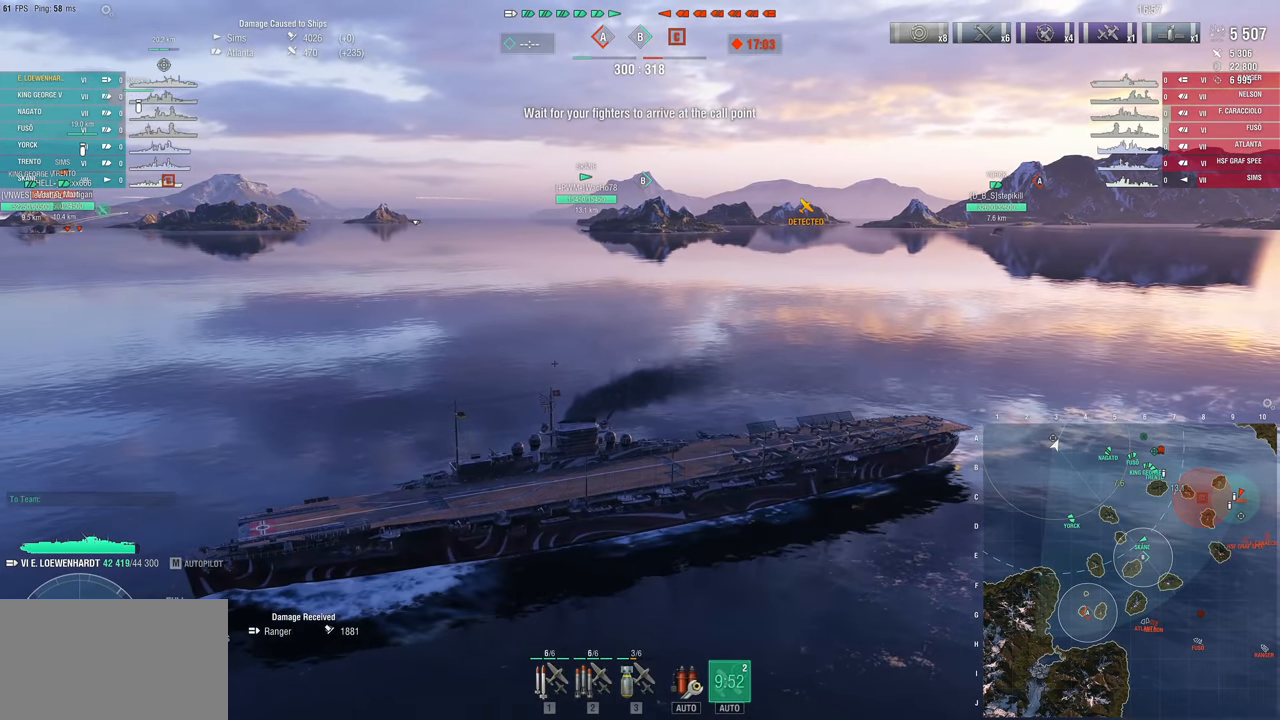
{"keys": [], "mouse": [], "mouse_move": "still", "events": []}
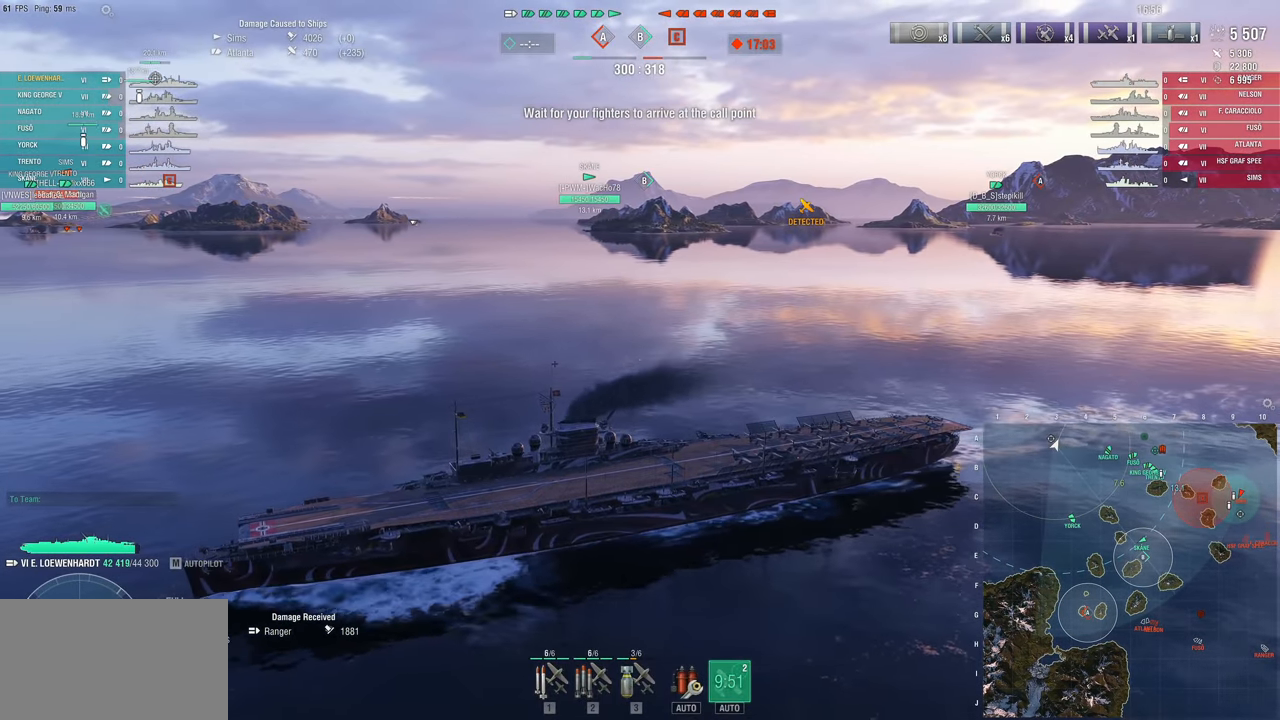
{"keys": [], "mouse": [], "mouse_move": "still", "events": [[167, "1", "down"], [267, "1", "up"], [350, "1", "down"], [450, "1", "up"]]}
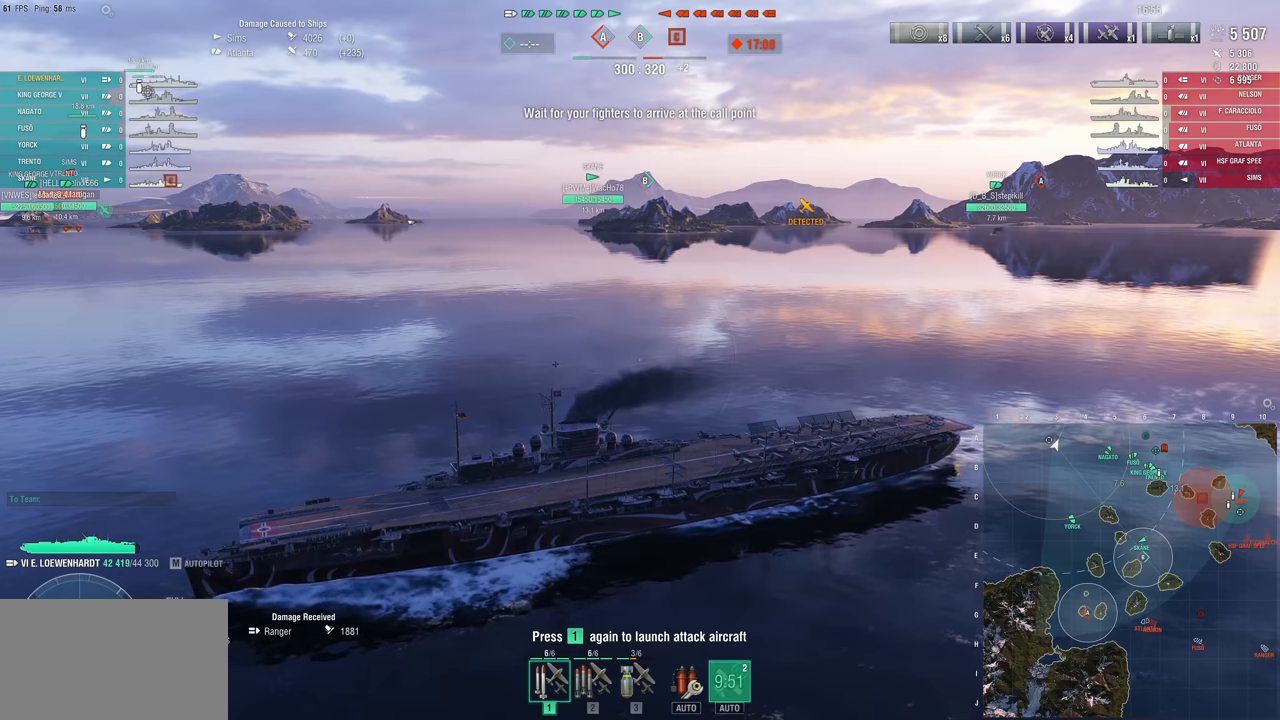
{"keys": [], "mouse": [], "mouse_move": "still", "events": []}
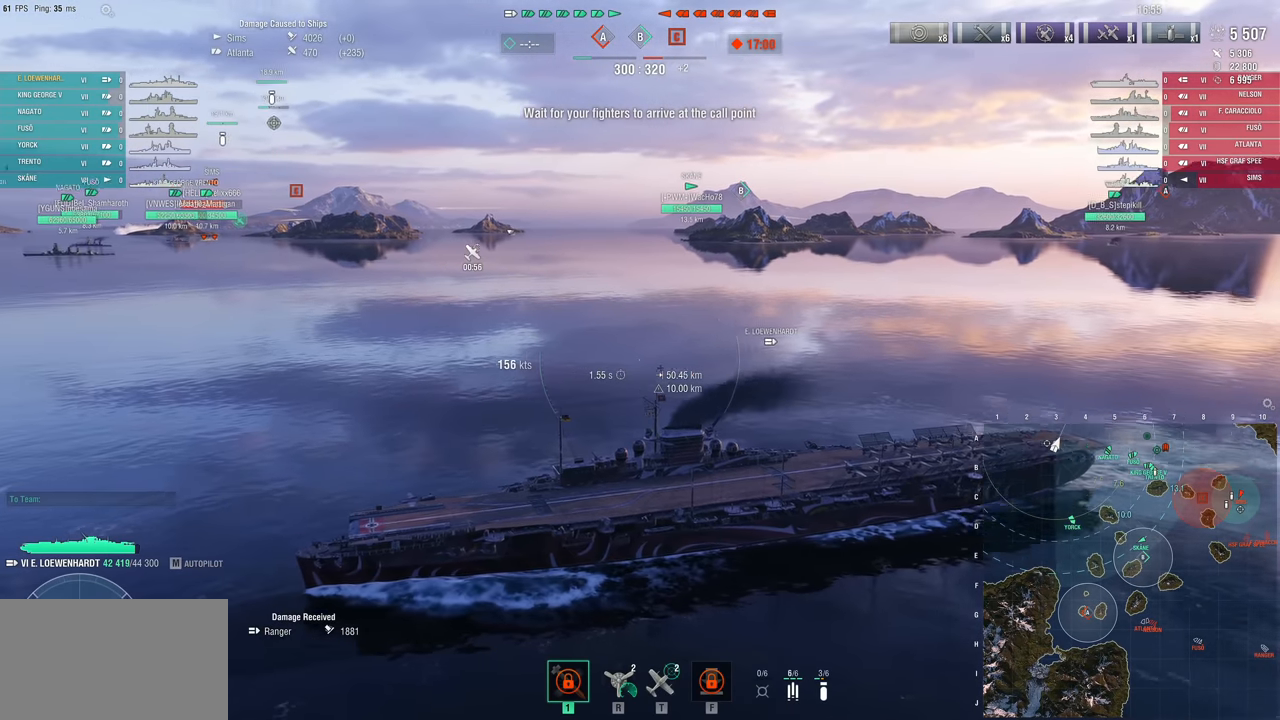
{"keys": ["d"], "mouse": [], "mouse_move": "right", "events": [[50, "d", "down"]]}
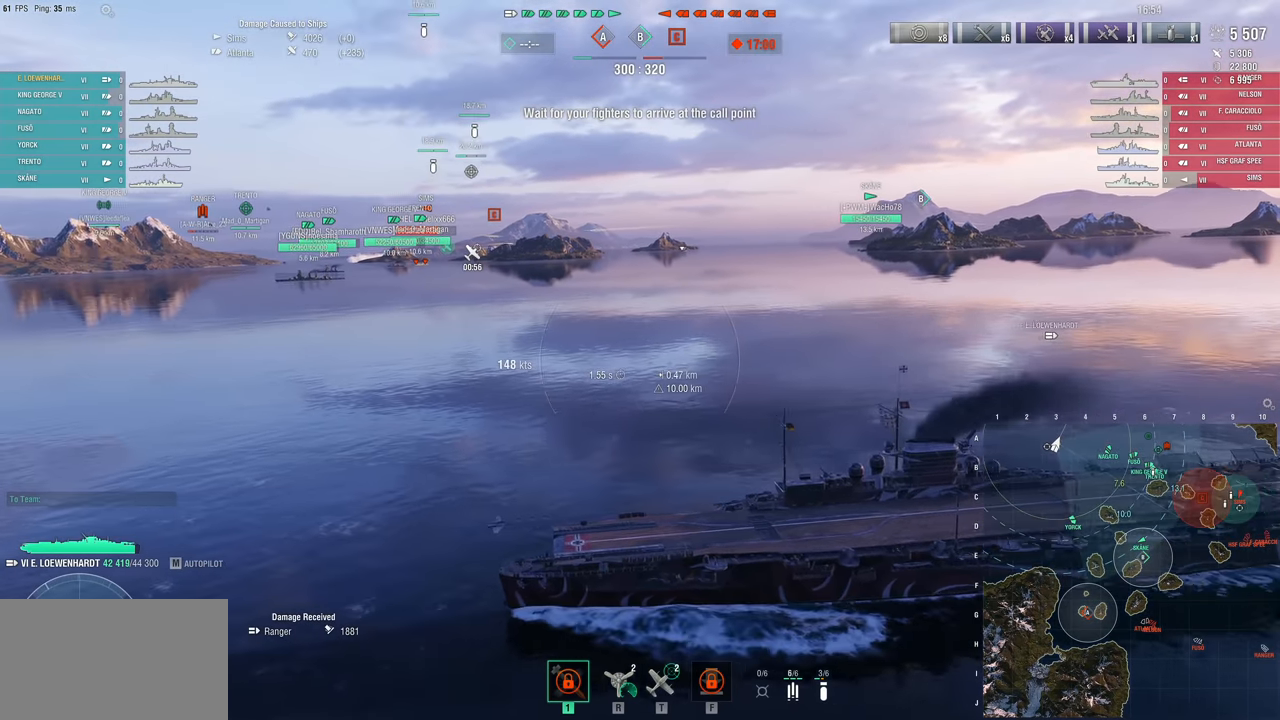
{"keys": ["d"], "mouse": [], "mouse_move": "still", "events": []}
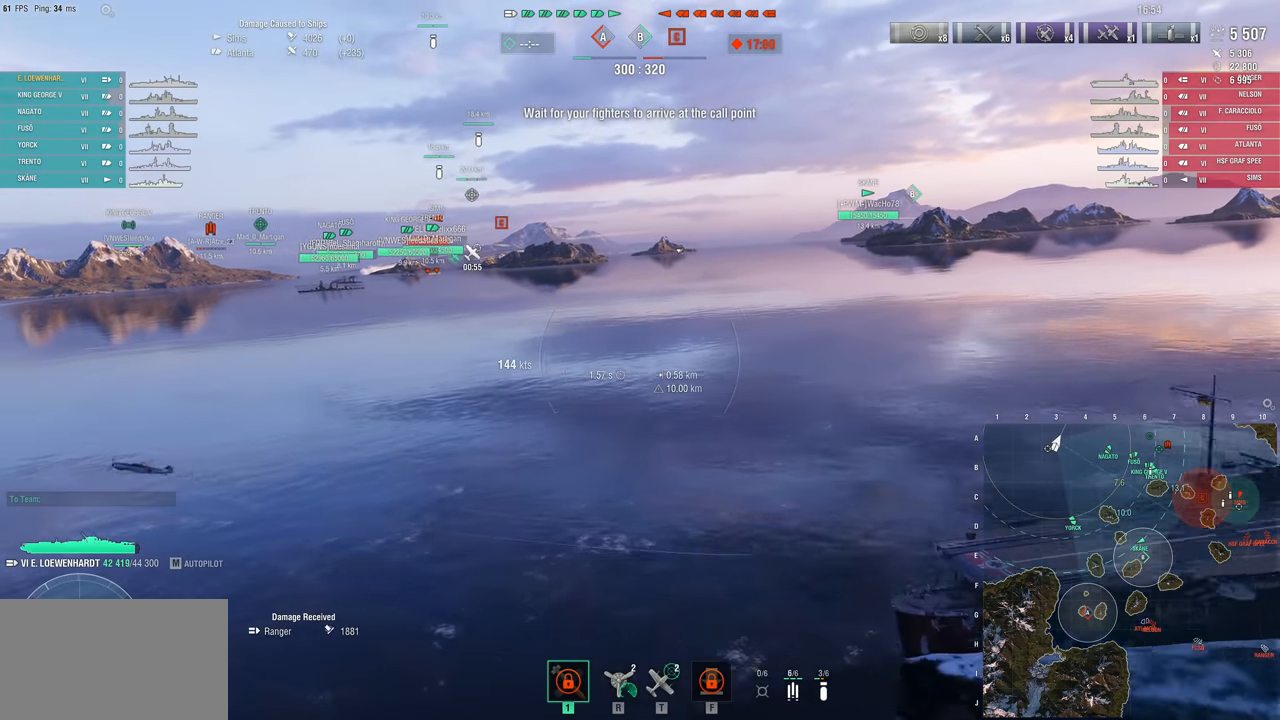
{"keys": ["d"], "mouse": [], "mouse_move": "up", "events": []}
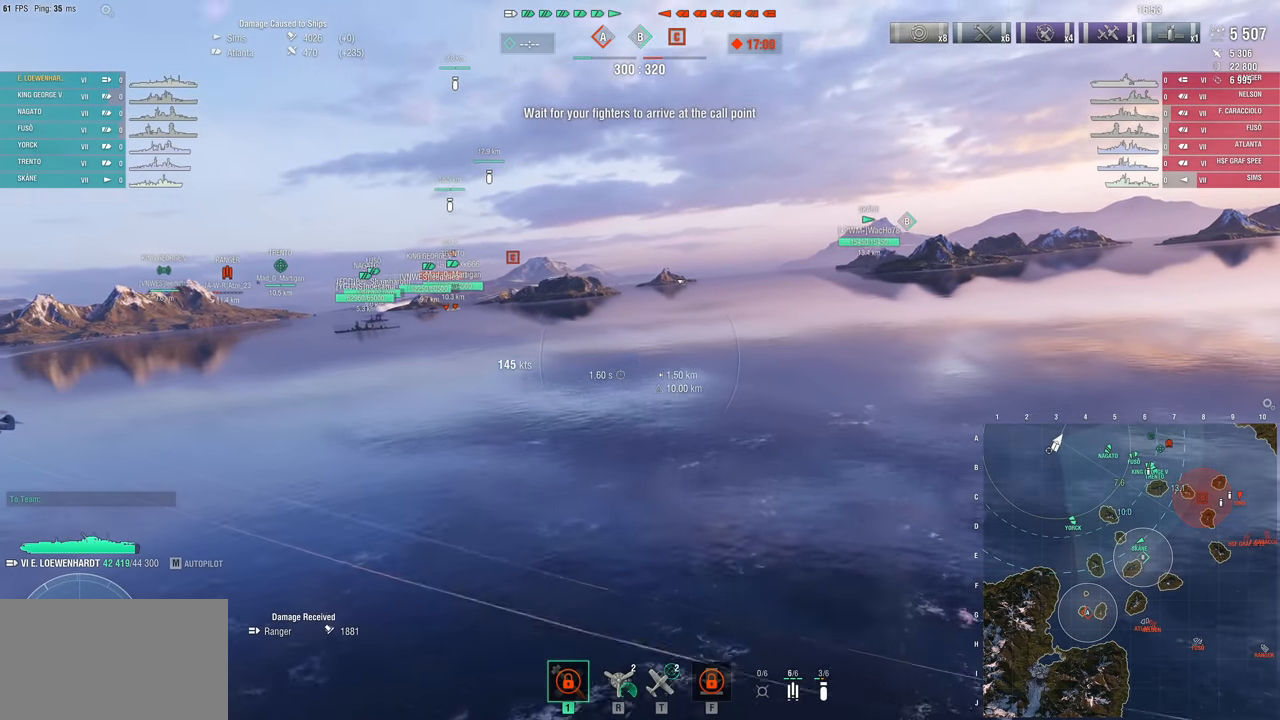
{"keys": ["d", "w"], "mouse": [], "mouse_move": "left", "events": [[100, "w", "down"]]}
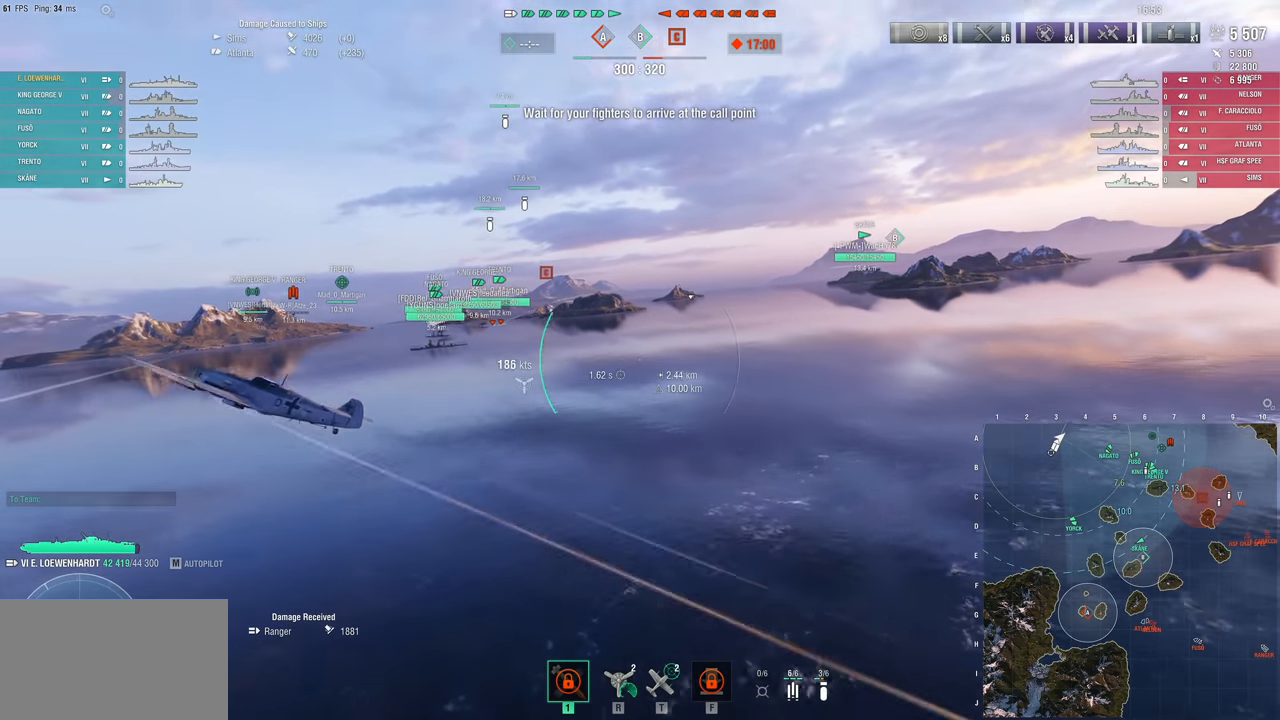
{"keys": ["d", "w"], "mouse": [], "mouse_move": "still", "events": []}
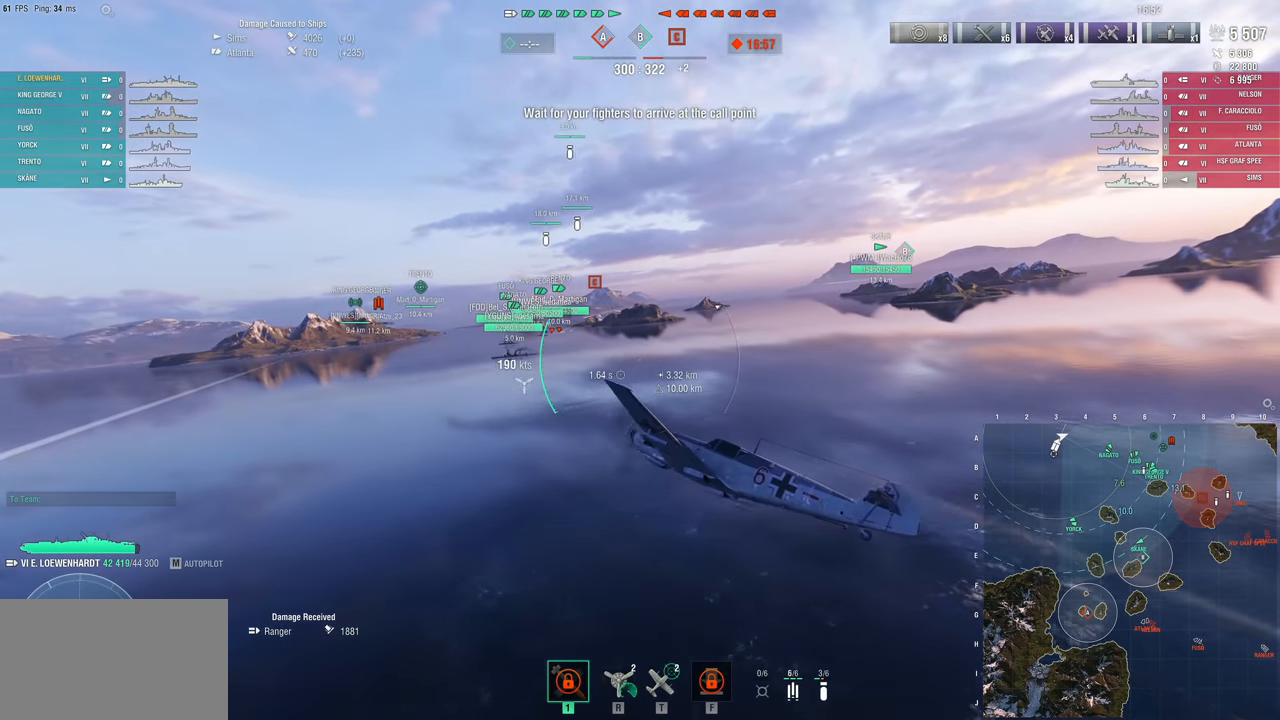
{"keys": [], "mouse": [], "mouse_move": "still", "events": [[284, "d", "up"], [284, "w", "up"]]}
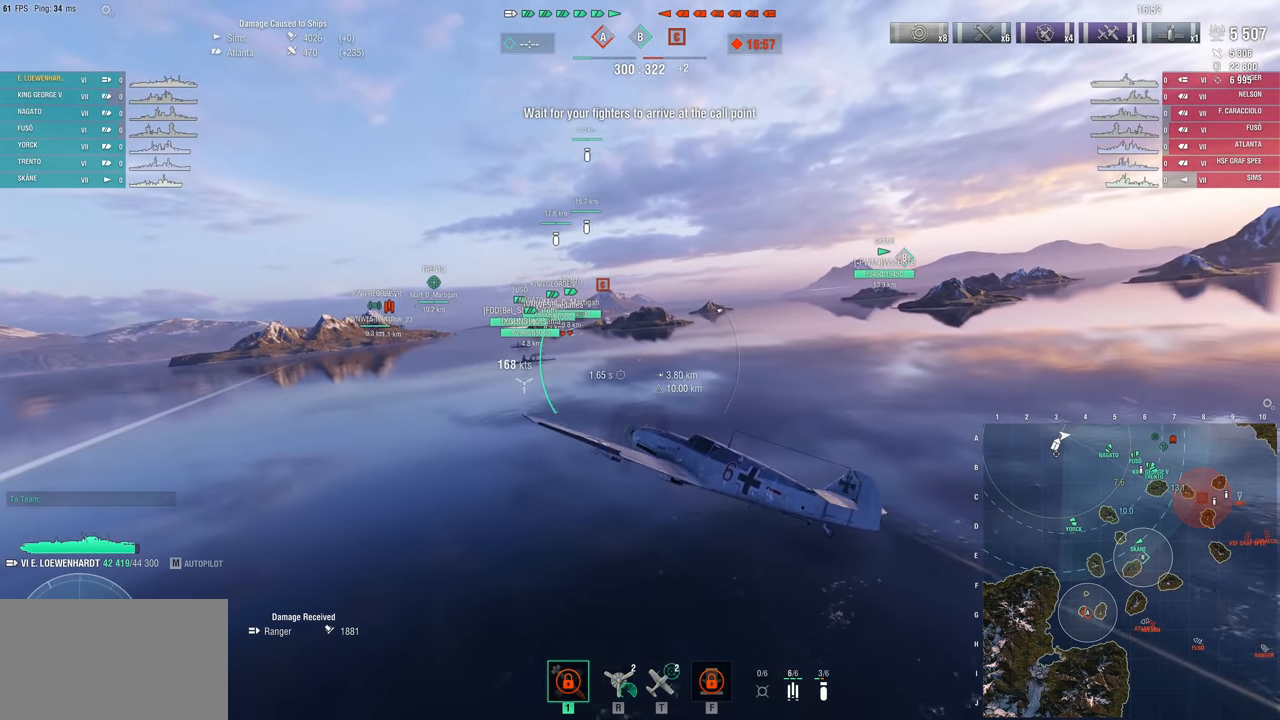
{"keys": [], "mouse": [], "mouse_move": "up-right", "events": []}
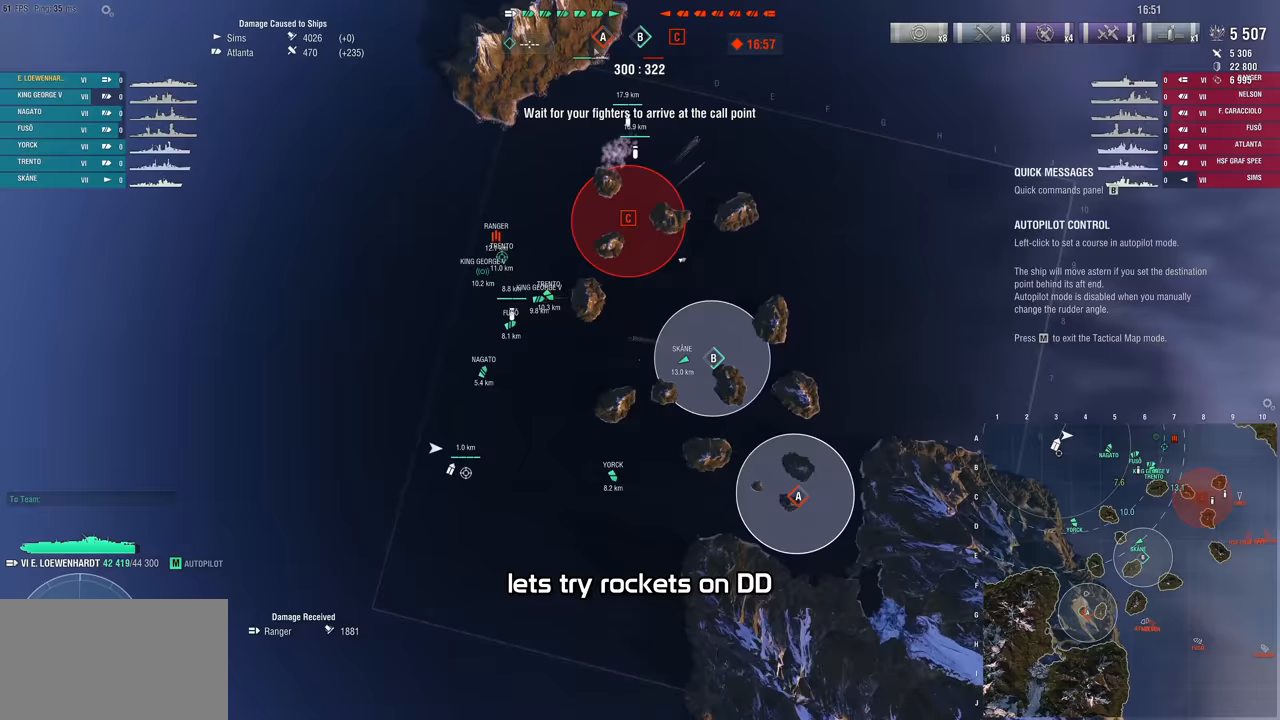
{"keys": [], "mouse": [], "mouse_move": "right", "events": []}
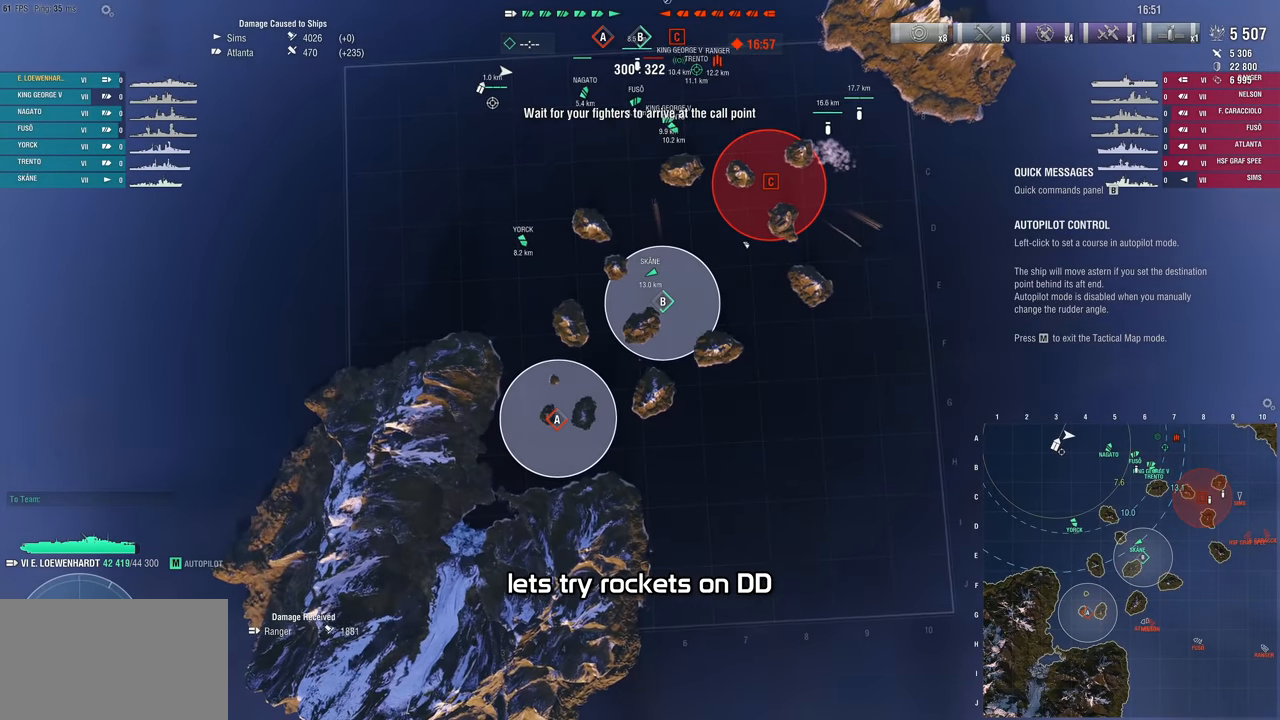
{"keys": [], "mouse": [], "mouse_move": "down-left", "events": []}
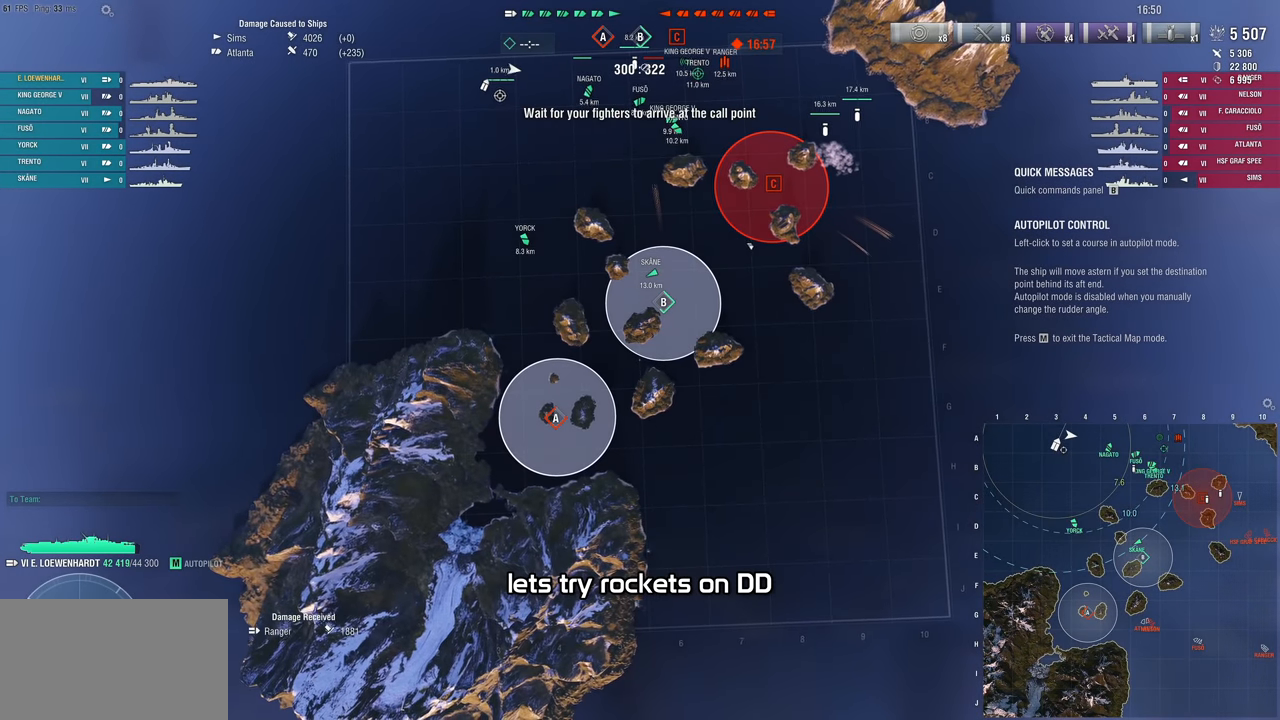
{"keys": [], "mouse": [], "mouse_move": "still", "events": []}
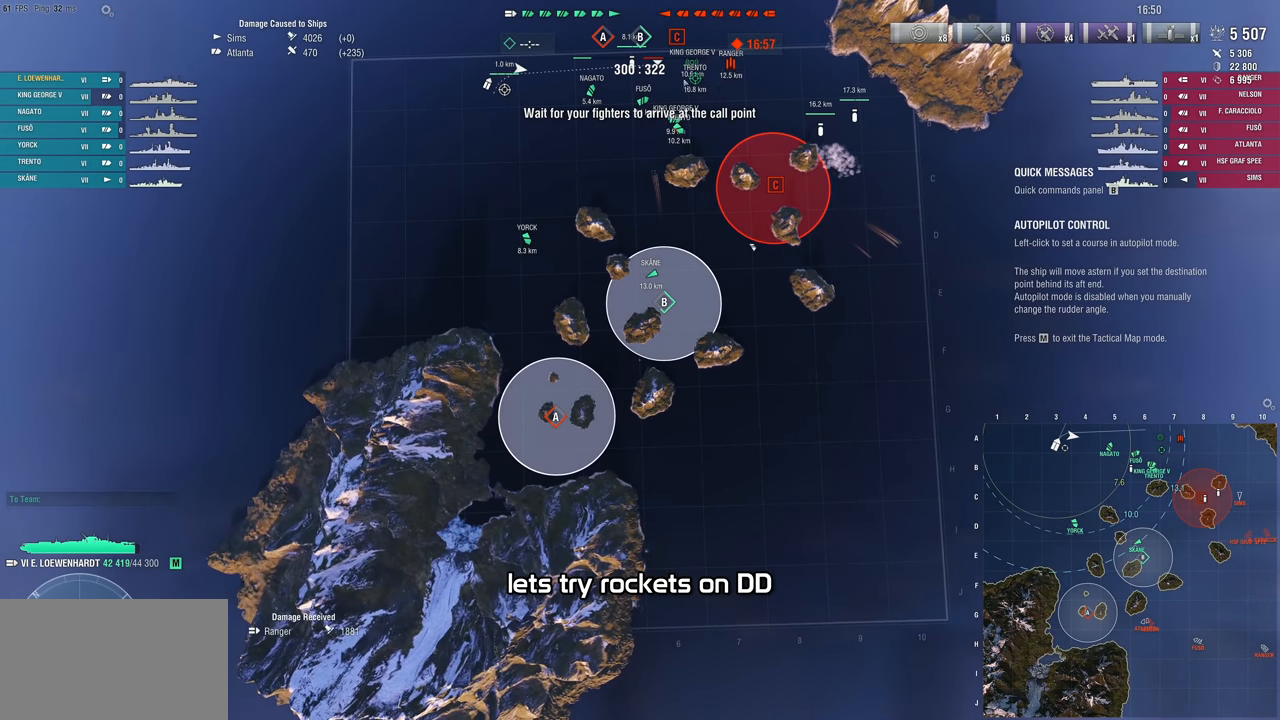
{"keys": [], "mouse": [], "mouse_move": "still", "events": []}
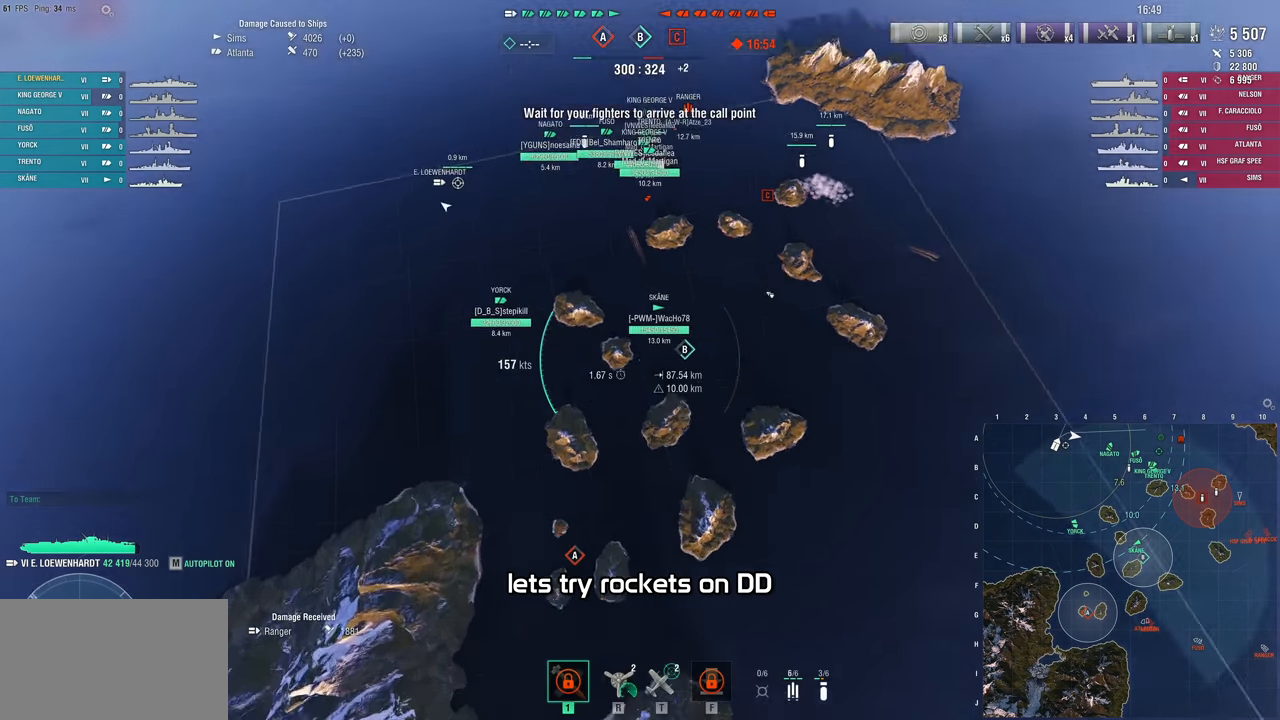
{"keys": [], "mouse": [], "mouse_move": "right", "events": []}
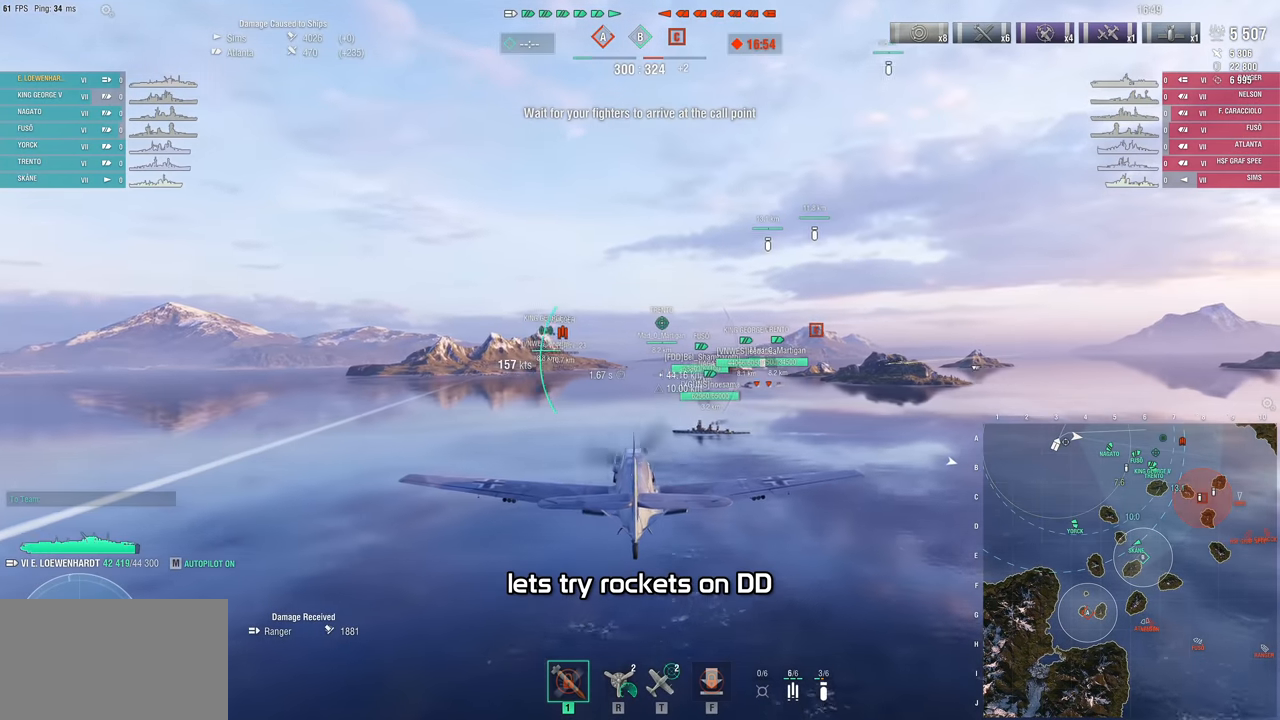
{"keys": ["d", "w"], "mouse": [], "mouse_move": "down-right", "events": [[150, "w", "down"], [483, "d", "down"]]}
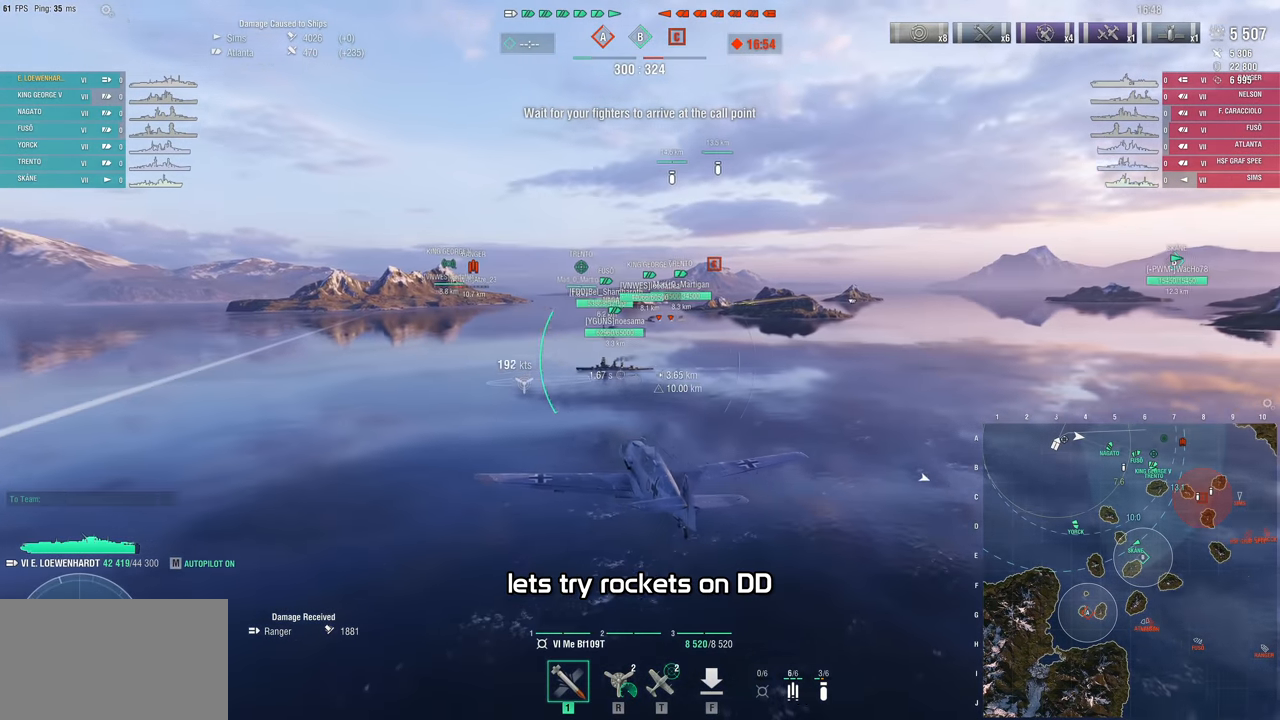
{"keys": ["d", "w"], "mouse": [], "mouse_move": "still", "events": []}
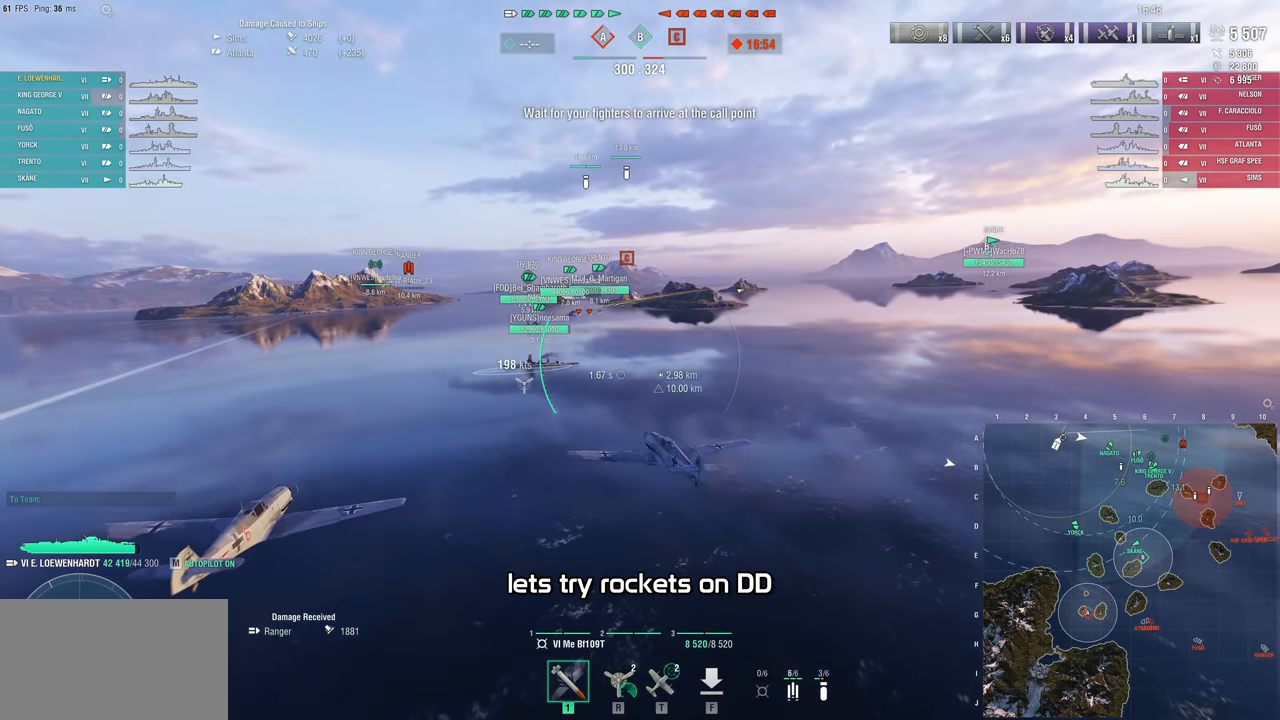
{"keys": ["w"], "mouse": [], "mouse_move": "still", "events": [[83, "d", "up"]]}
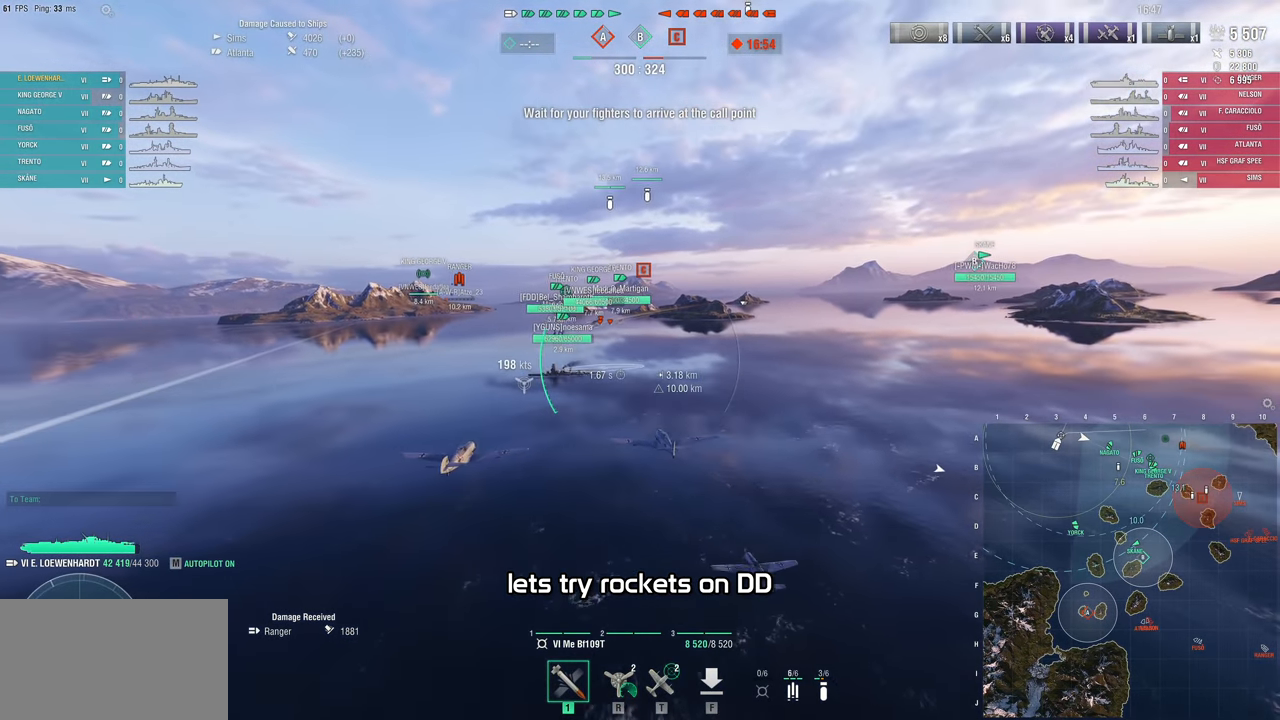
{"keys": ["w"], "mouse": [], "mouse_move": "still", "events": []}
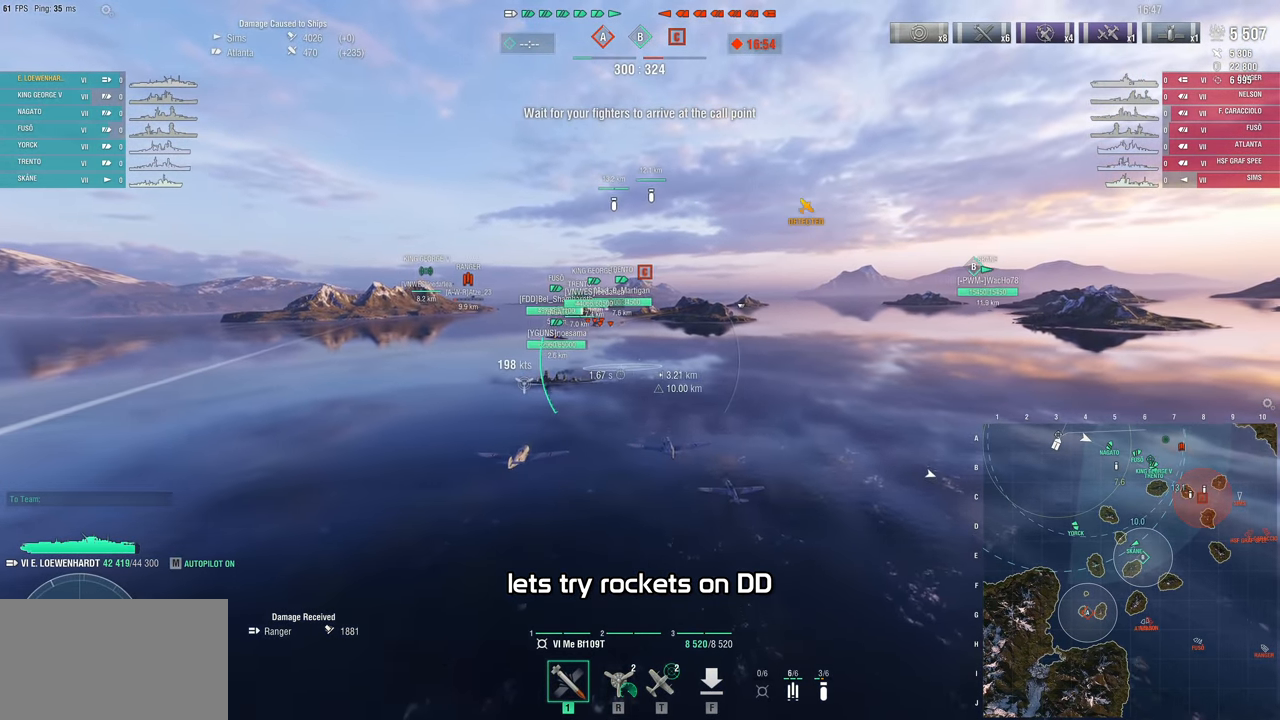
{"keys": ["w"], "mouse": [], "mouse_move": "still", "events": []}
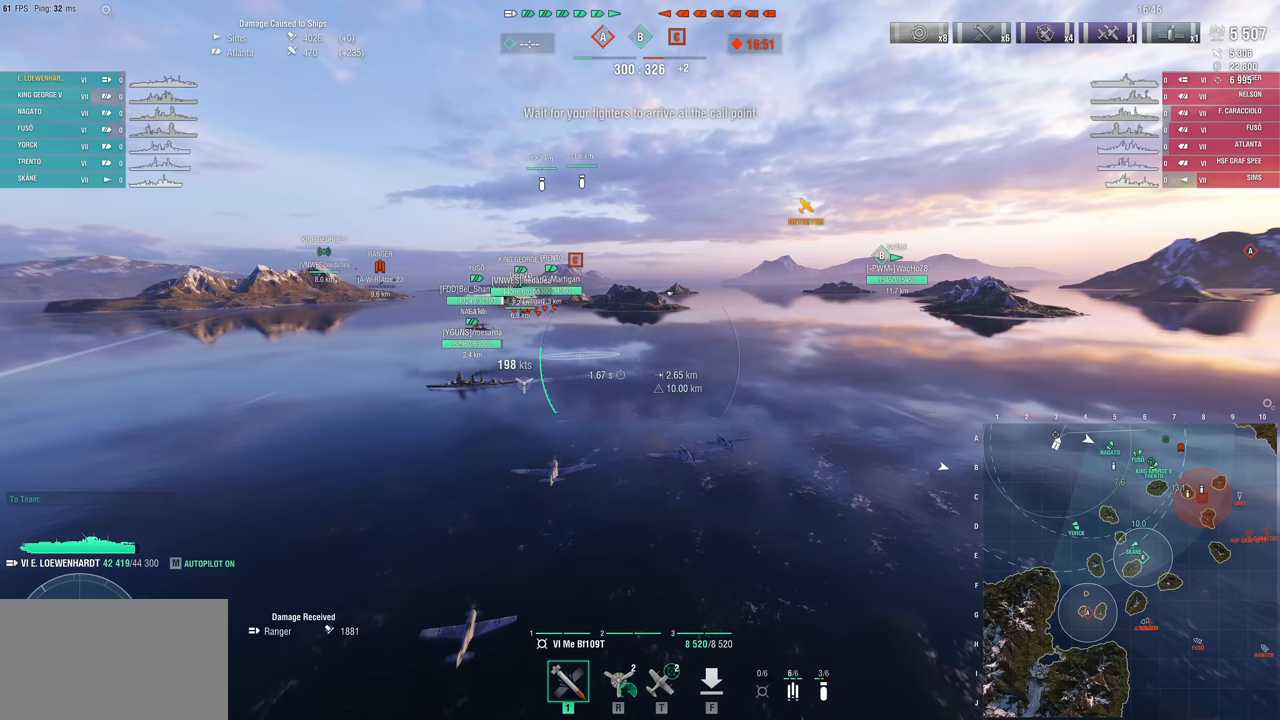
{"keys": ["w"], "mouse": [], "mouse_move": "still", "events": []}
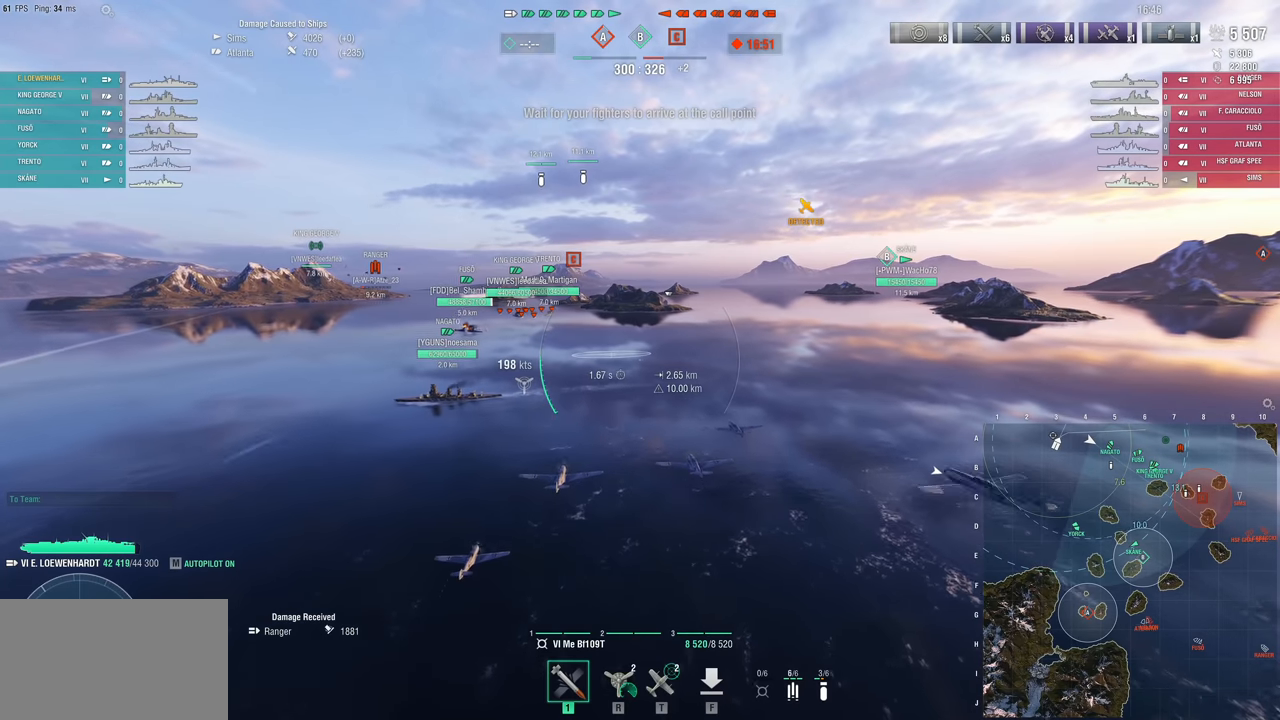
{"keys": ["w"], "mouse": [], "mouse_move": "still", "events": []}